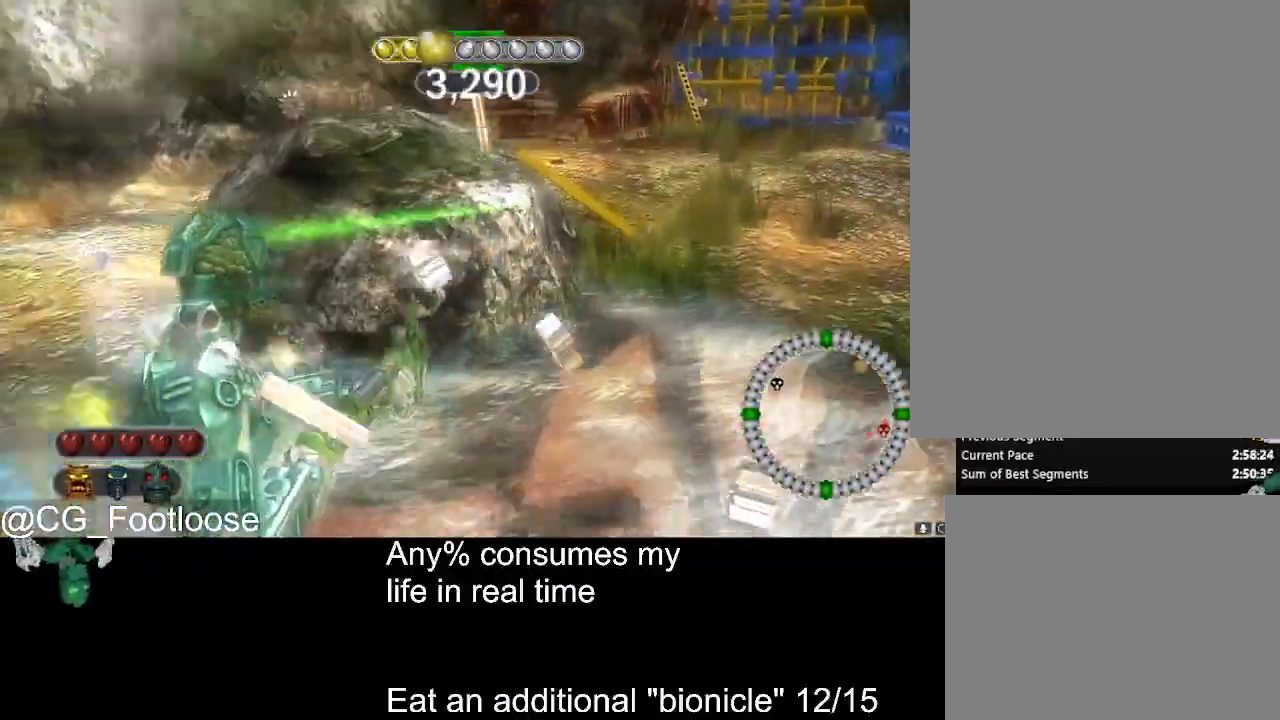
Gameplay with keyboard and mouse; each line is a JSON object with the keys and mouse buttons held at the frame after it. "events" lists presses ("down") and releases ("up") of "1", "a", "d", "down", "escape", "left", "q", "return", "right", "s", "space", "up", "w", "mouse_left", "mouse_wheel_up" and "mouse_wheel_down" between this image and that frame as [ms after this image, input, new state], when the widget could be followed in between. "mouse_left", "mouse_wheel_up", "mouse_wheel_down" = the "left", "wheel_up", "wheel_down" buttons of the "mouse" list. No other keys are recorded. Not read: mouse_move.
{"keys": ["w"], "mouse": [], "events": [[250, "mouse_left", "down"], [400, "mouse_left", "up"], [484, "d", "up"]]}
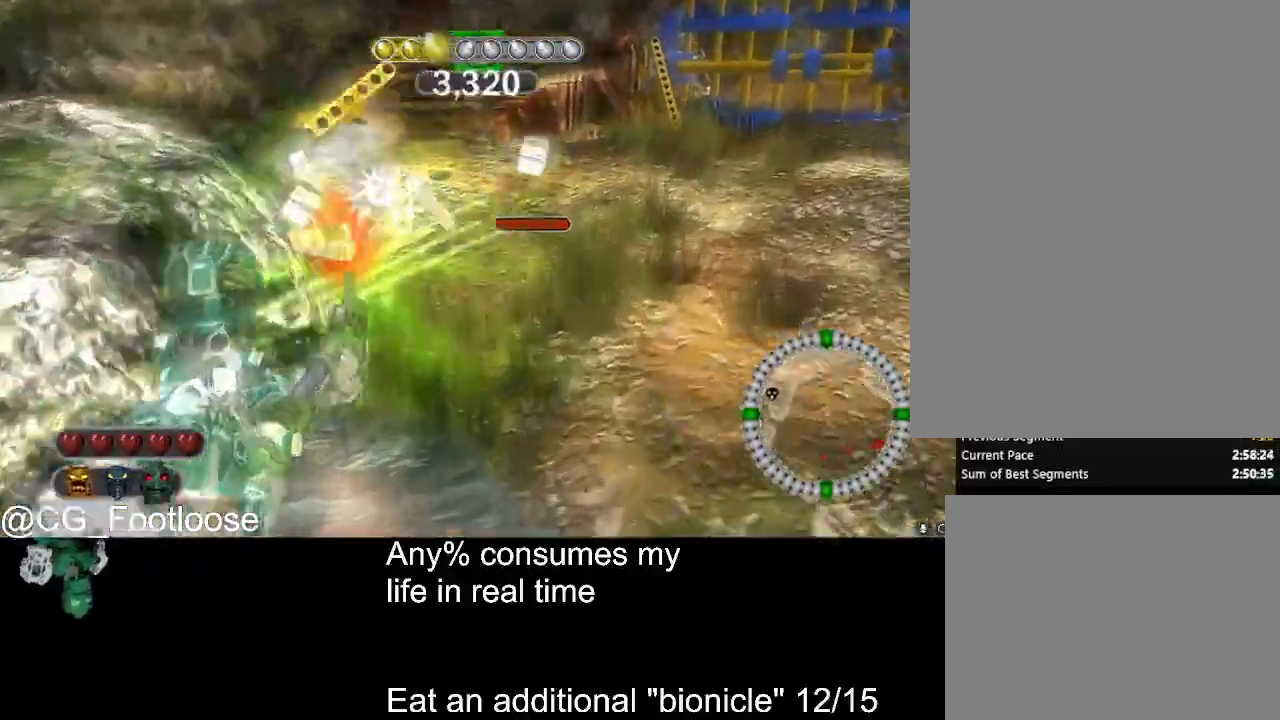
{"keys": ["d", "w"], "mouse": ["left"], "events": [[34, "a", "down"], [134, "mouse_wheel_up", "down"], [184, "mouse_wheel_up", "up"], [367, "a", "up"], [417, "d", "down"], [500, "mouse_left", "down"]]}
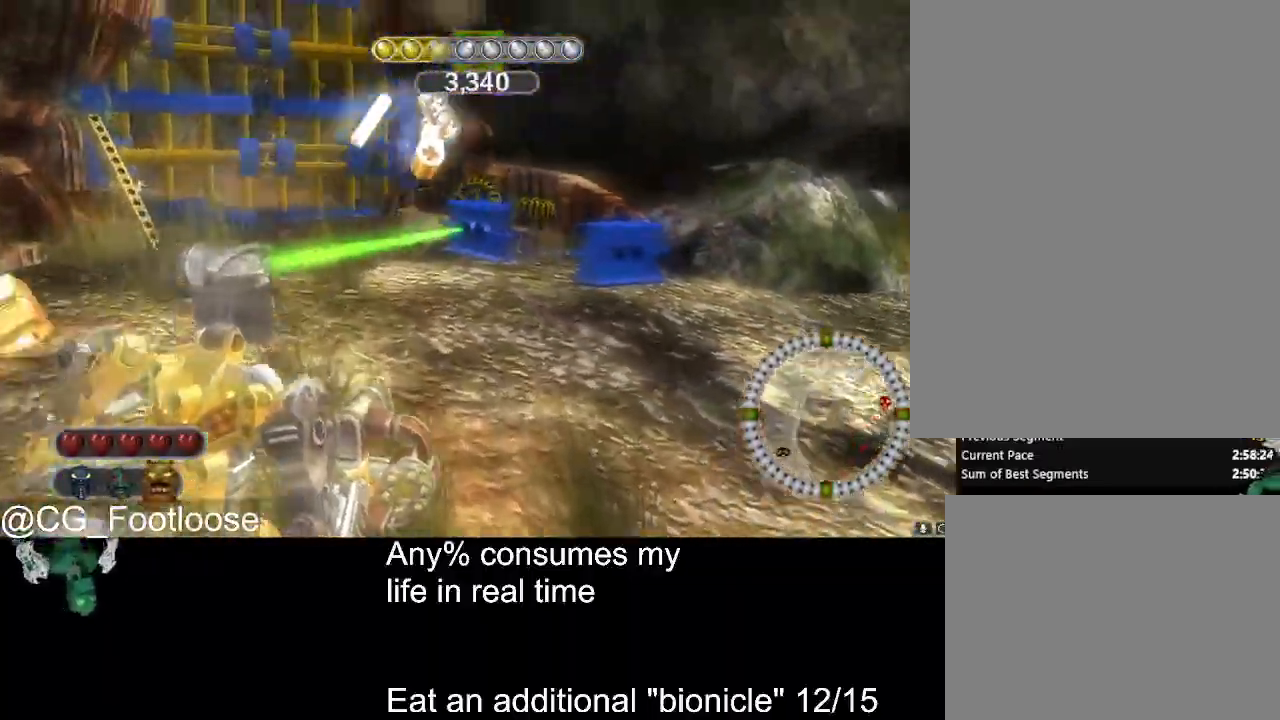
{"keys": ["a", "w"], "mouse": [], "events": [[100, "mouse_left", "up"], [234, "d", "up"], [384, "mouse_wheel_down", "down"], [467, "a", "down"], [467, "mouse_wheel_down", "up"]]}
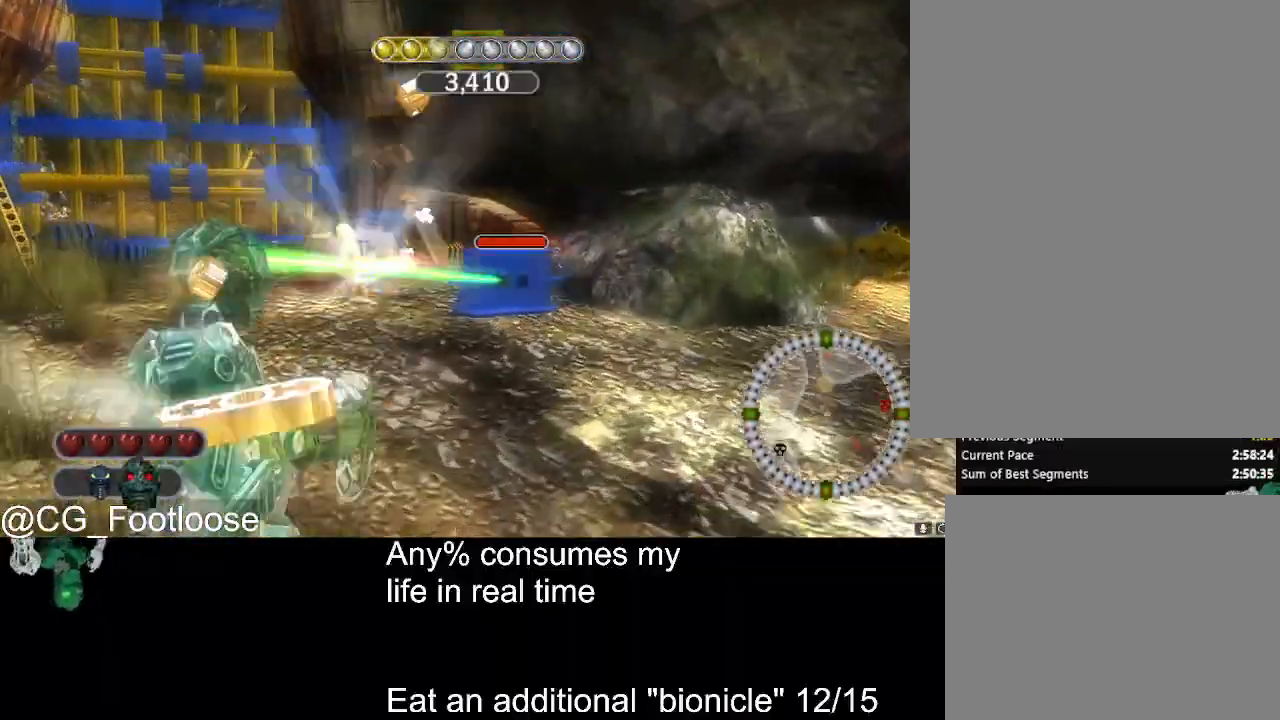
{"keys": ["w"], "mouse": [], "events": [[17, "a", "up"], [167, "mouse_left", "down"], [300, "a", "down"], [484, "a", "up"], [484, "mouse_left", "up"]]}
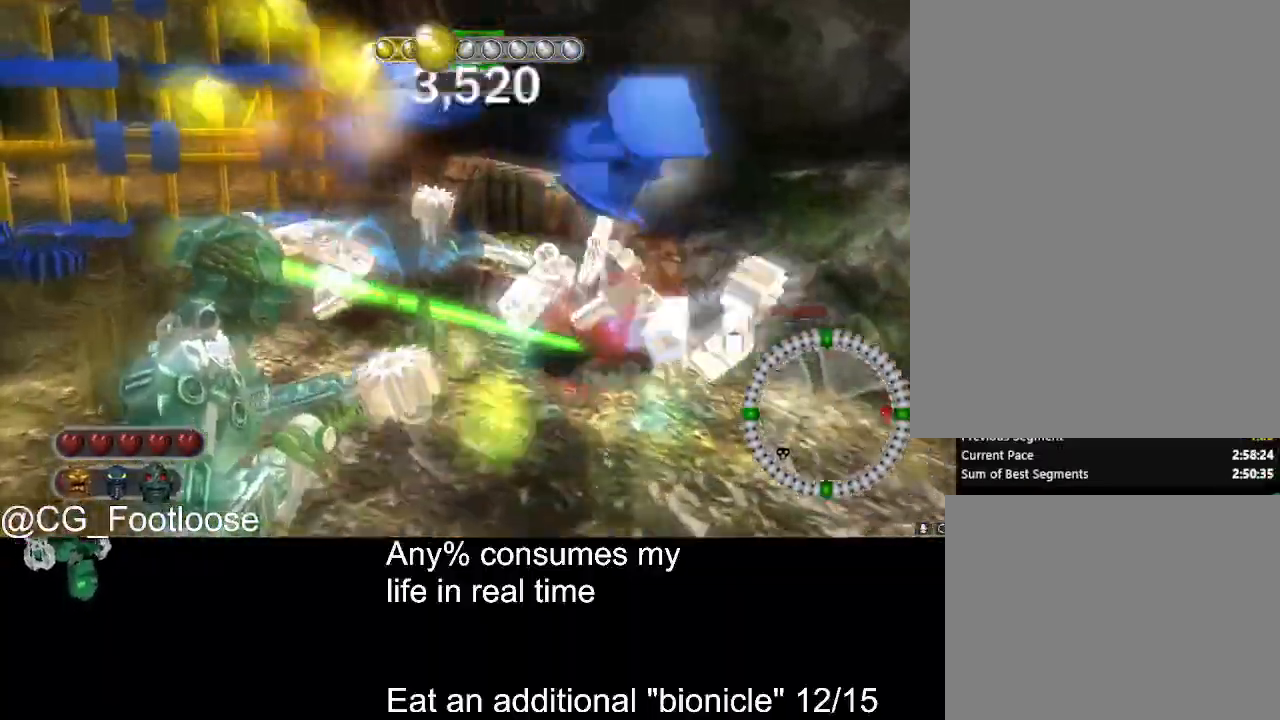
{"keys": ["space"], "mouse": [], "events": [[34, "d", "down"], [134, "d", "up"], [167, "q", "down"], [267, "q", "up"], [267, "space", "down"], [267, "w", "up"]]}
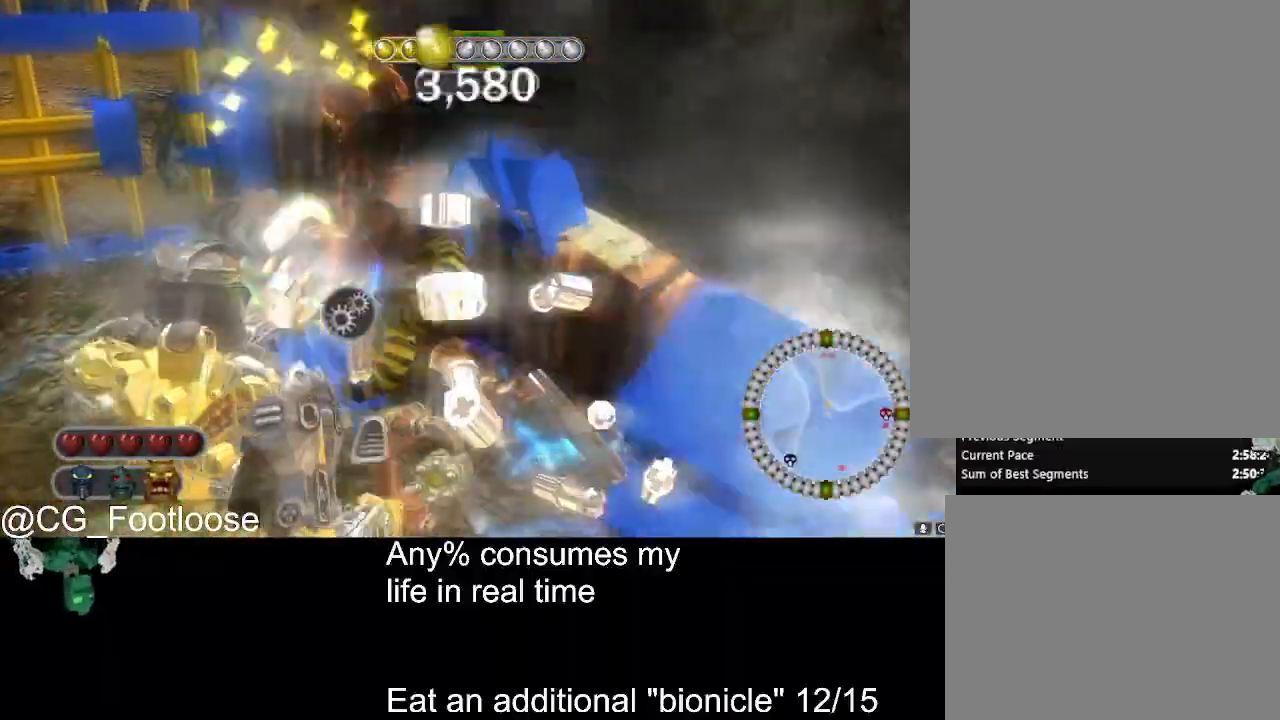
{"keys": ["space"], "mouse": [], "events": []}
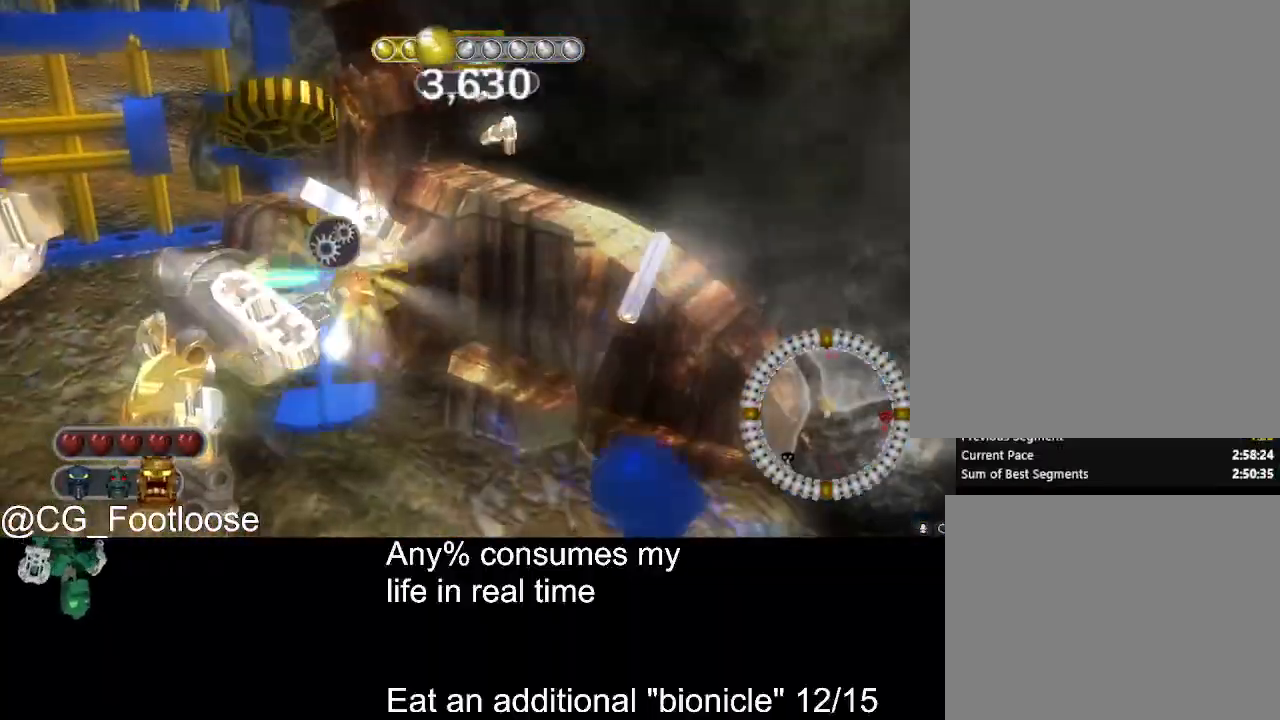
{"keys": ["space"], "mouse": [], "events": []}
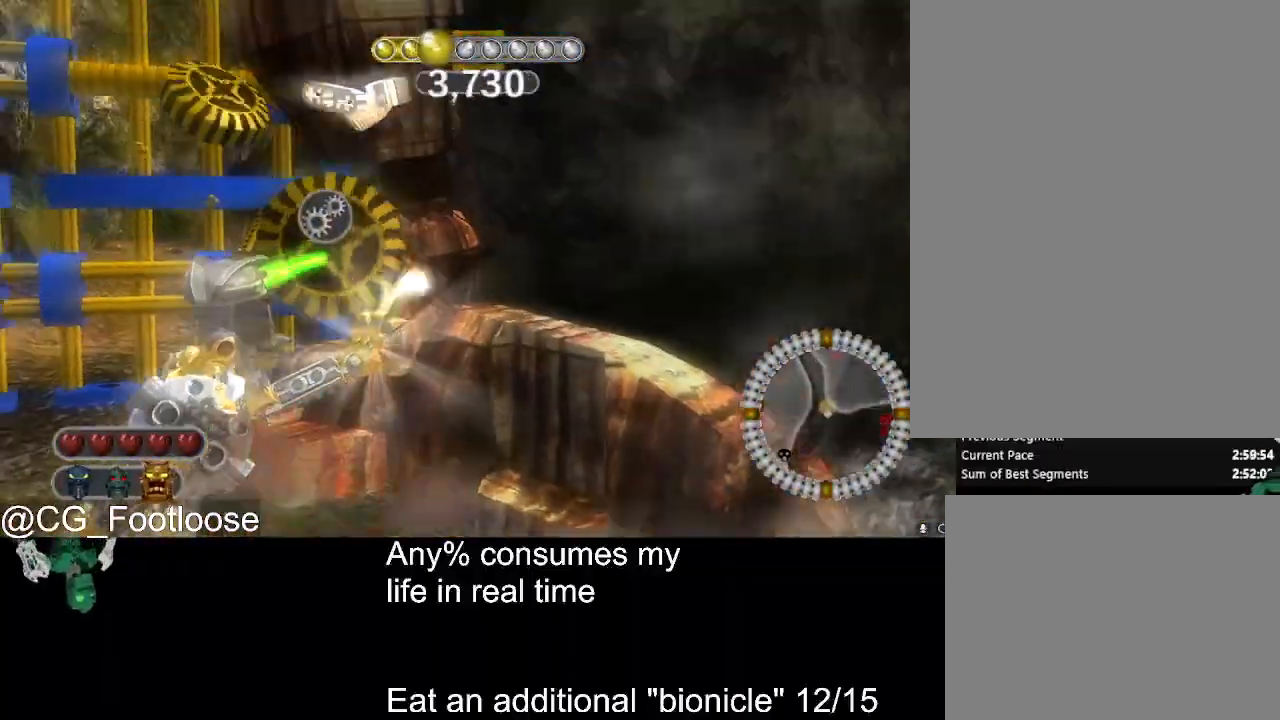
{"keys": ["space"], "mouse": [], "events": []}
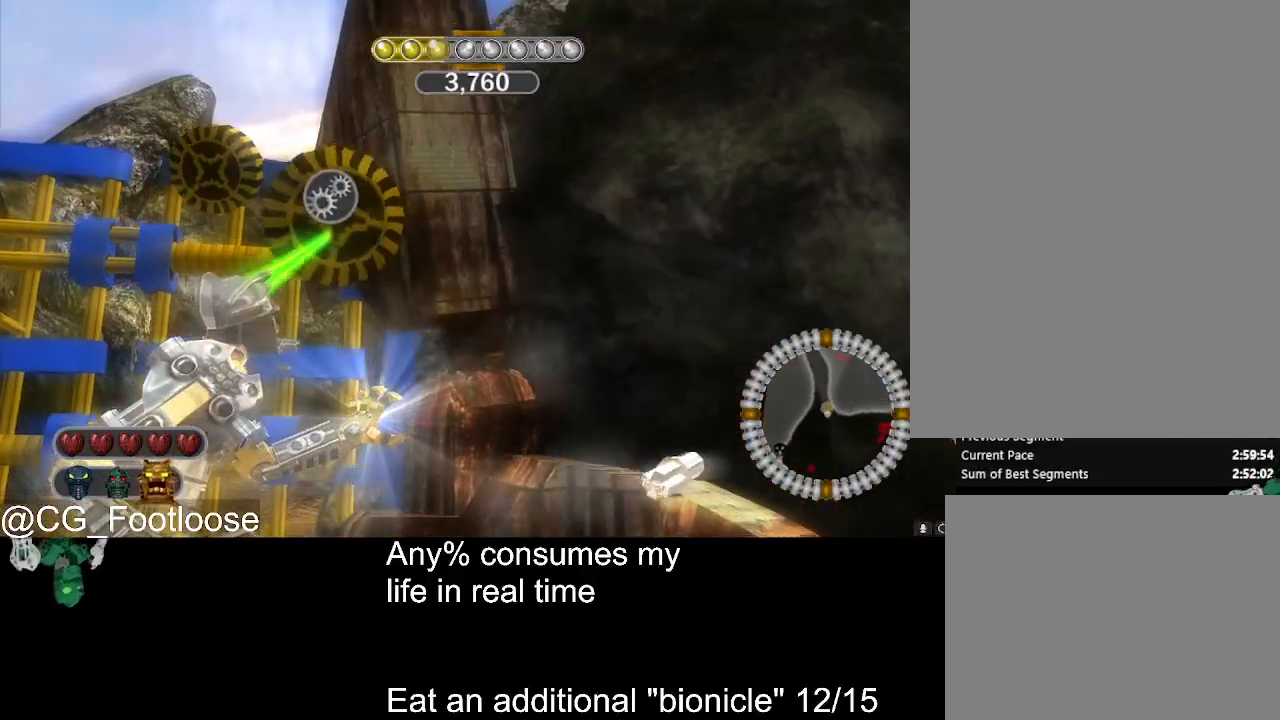
{"keys": ["space"], "mouse": [], "events": []}
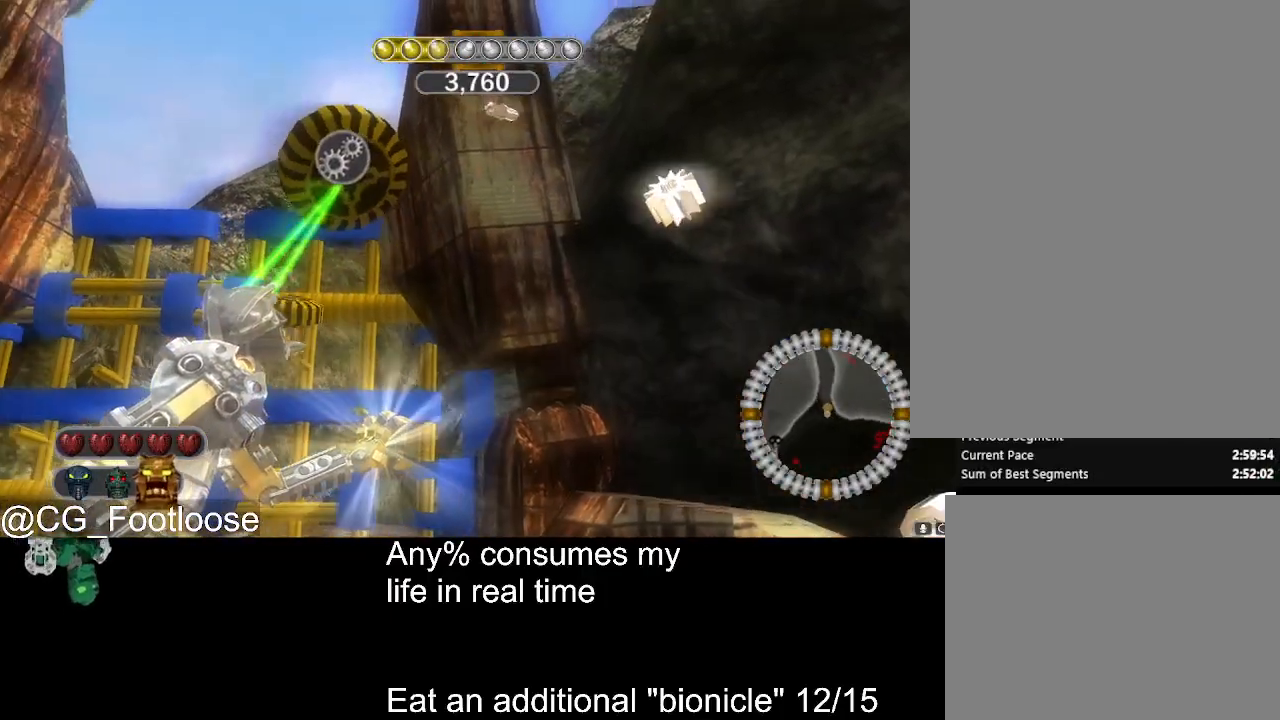
{"keys": ["space"], "mouse": [], "events": []}
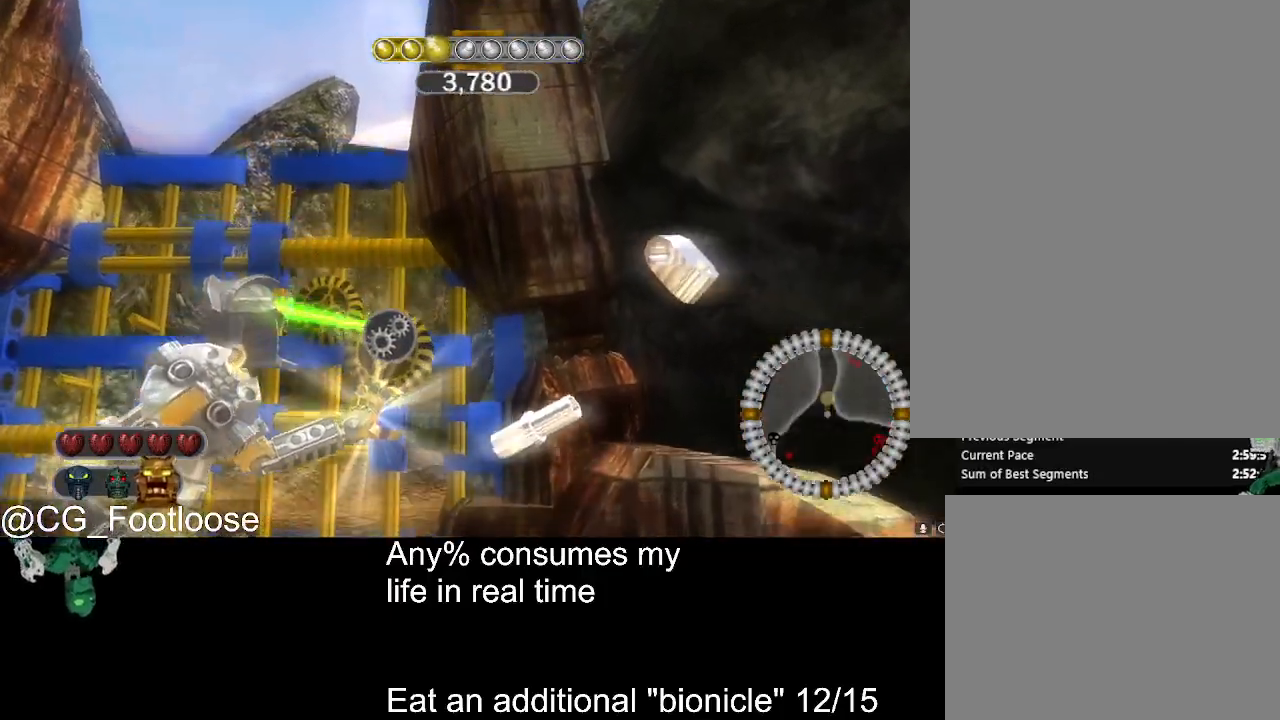
{"keys": ["space"], "mouse": [], "events": []}
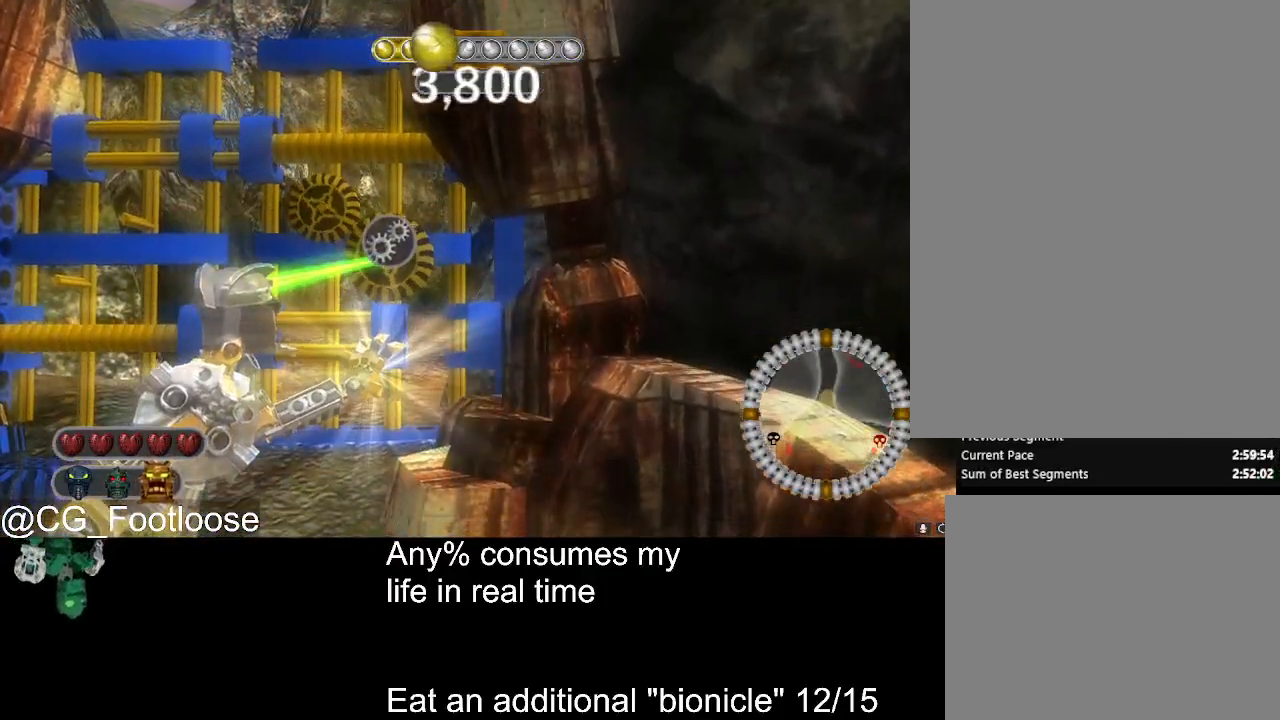
{"keys": ["space"], "mouse": [], "events": []}
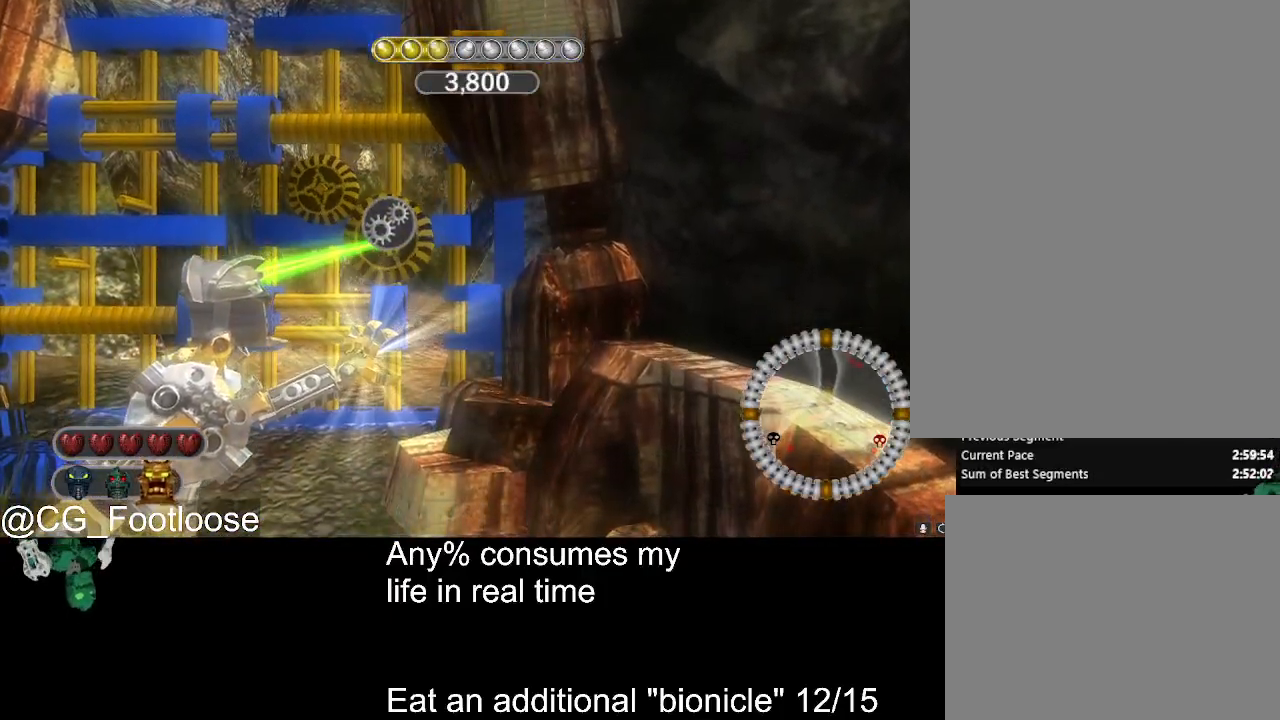
{"keys": ["space"], "mouse": [], "events": []}
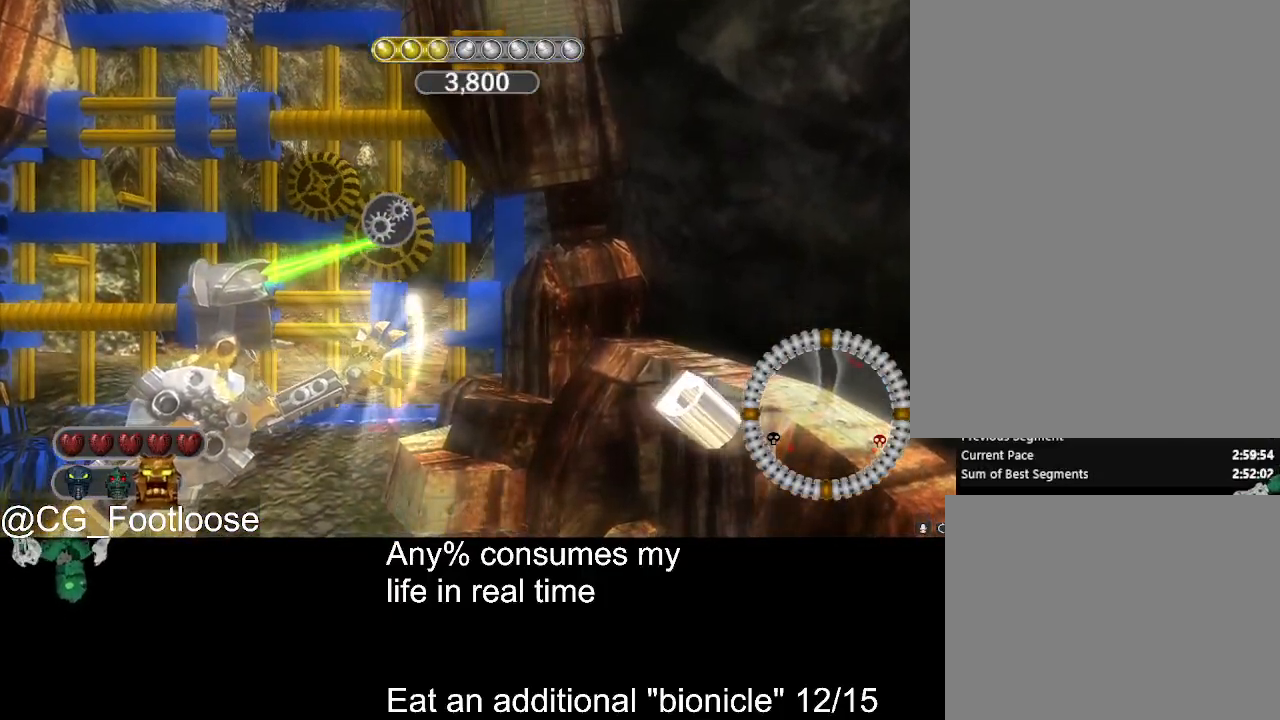
{"keys": ["space"], "mouse": [], "events": []}
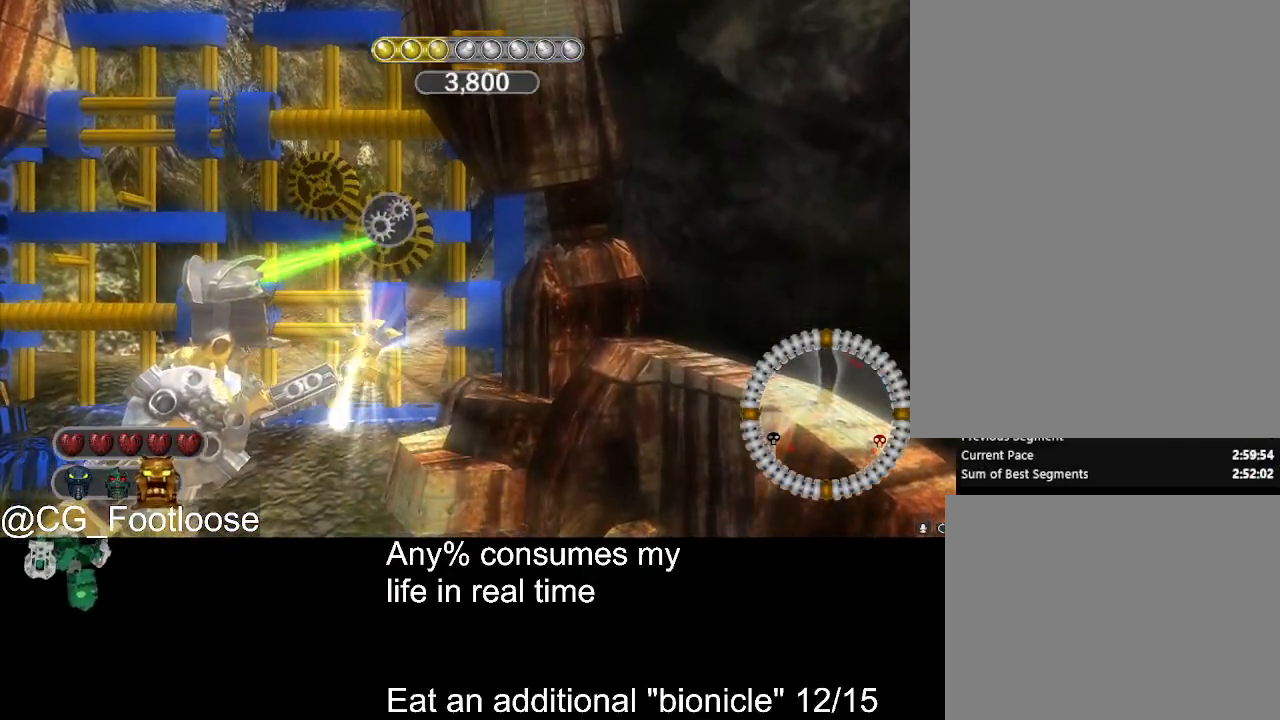
{"keys": ["a"], "mouse": [], "events": [[384, "a", "down"], [384, "space", "up"]]}
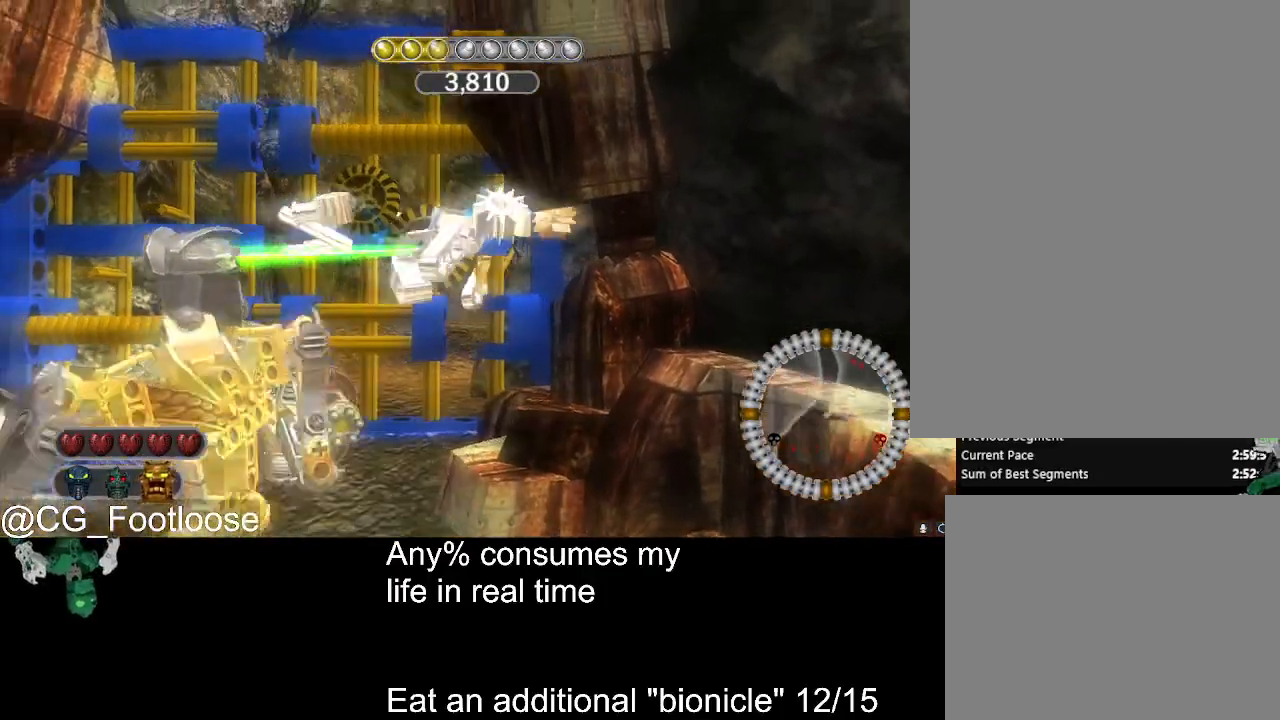
{"keys": ["space"], "mouse": [], "events": [[350, "a", "up"], [400, "space", "down"]]}
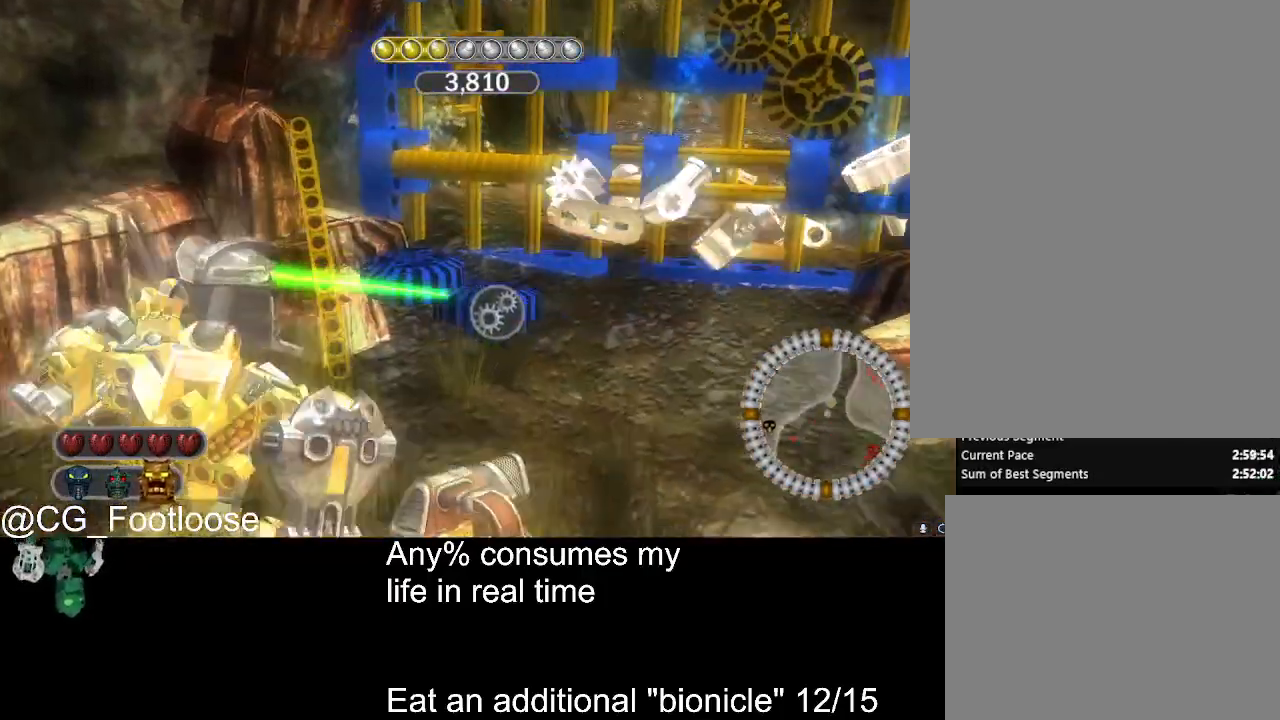
{"keys": ["d", "space"], "mouse": [], "events": [[500, "d", "down"]]}
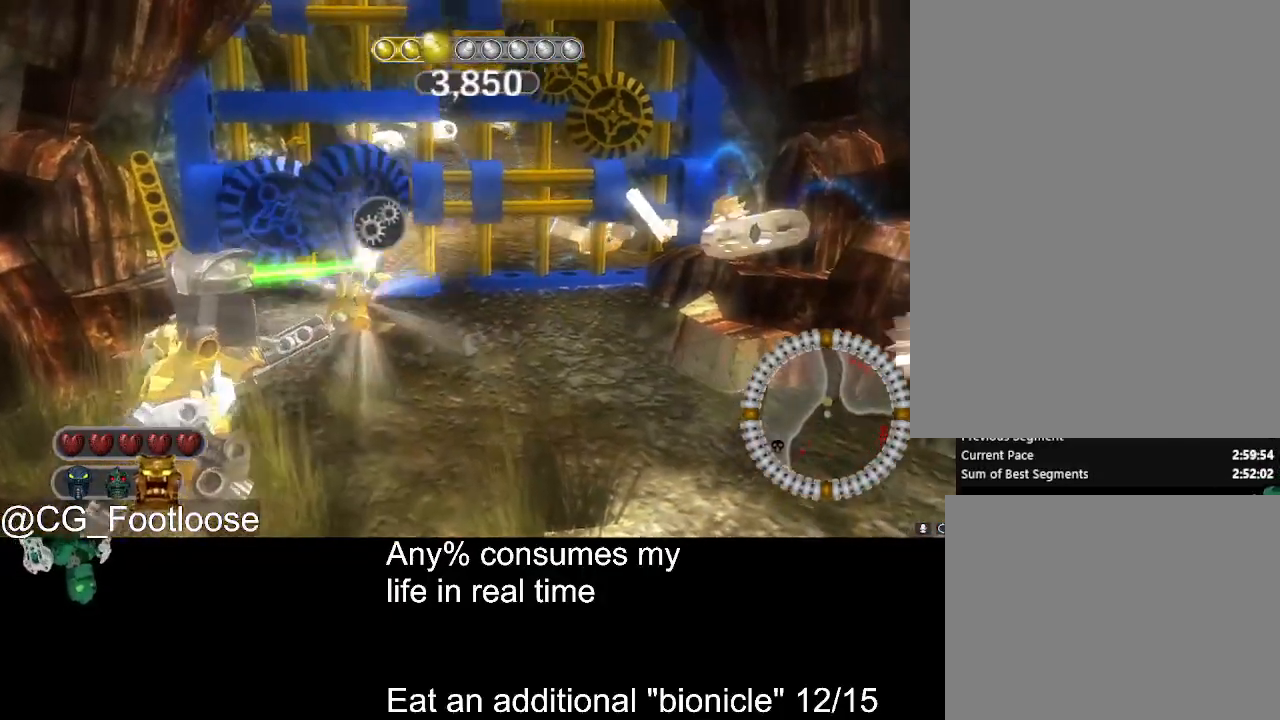
{"keys": ["d", "space"], "mouse": [], "events": [[200, "d", "up"], [334, "d", "down"]]}
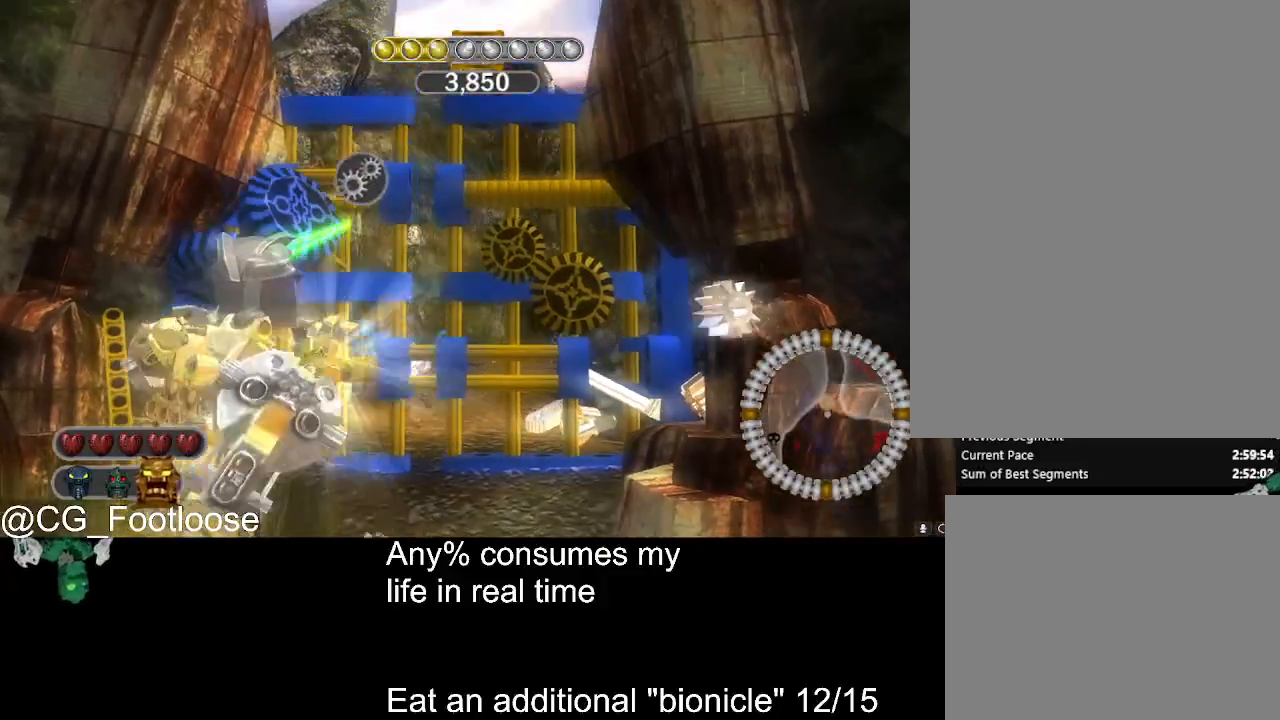
{"keys": ["space"], "mouse": [], "events": [[17, "d", "up"]]}
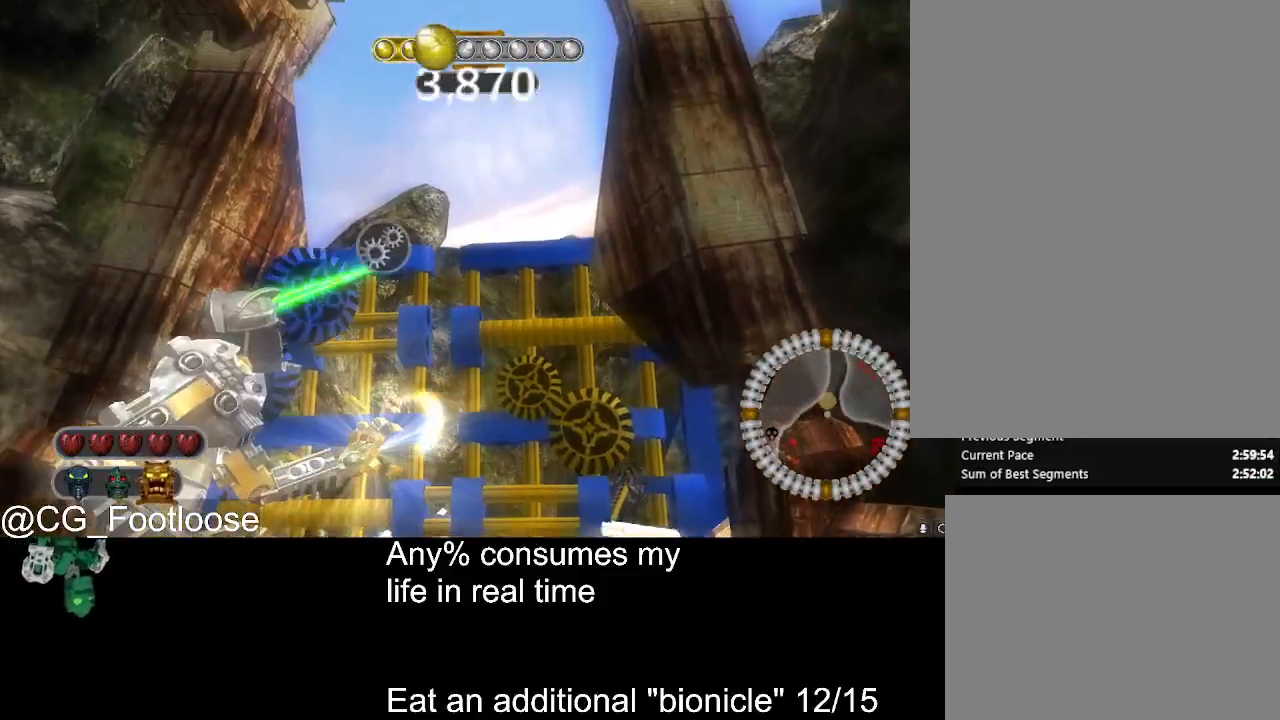
{"keys": ["space"], "mouse": [], "events": []}
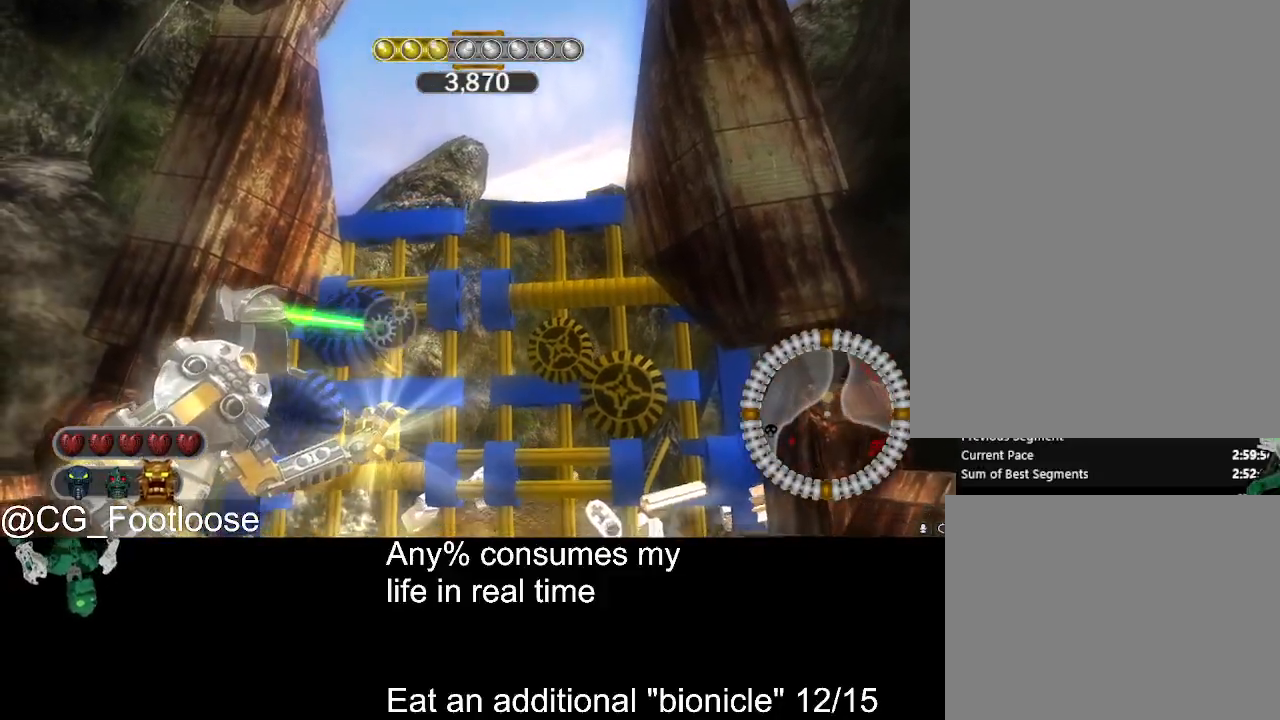
{"keys": ["space"], "mouse": [], "events": []}
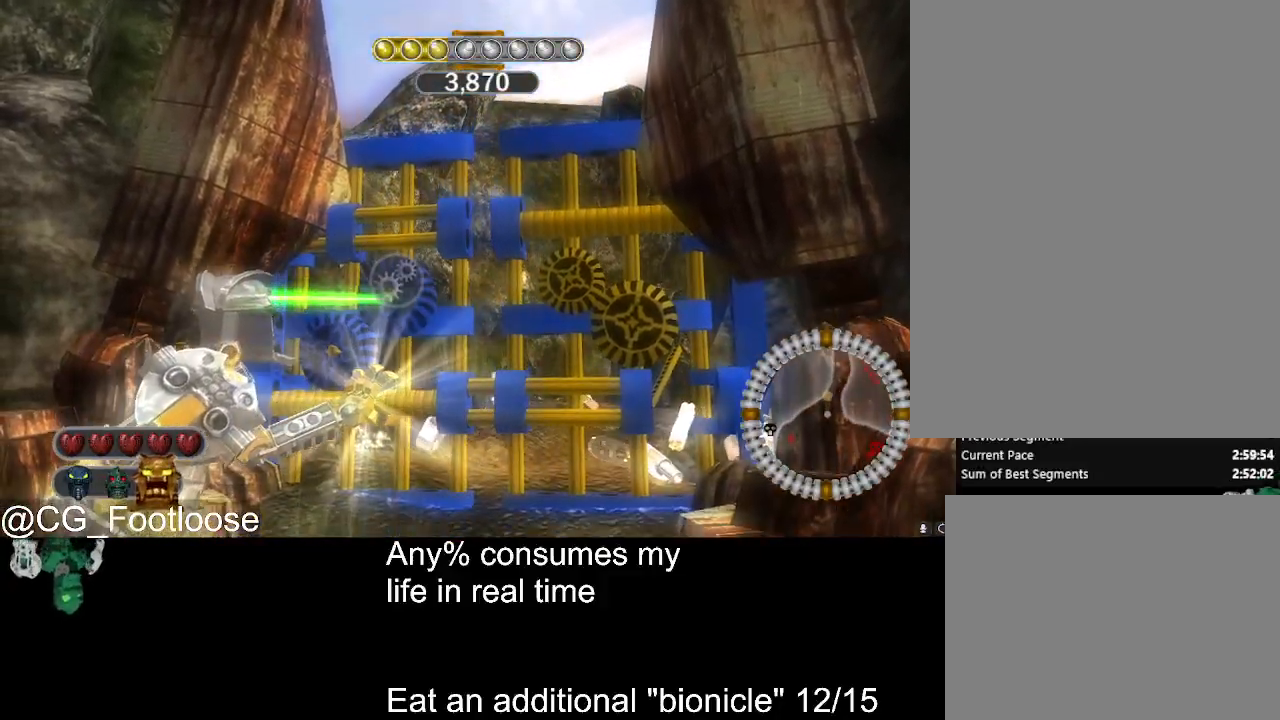
{"keys": ["space"], "mouse": [], "events": []}
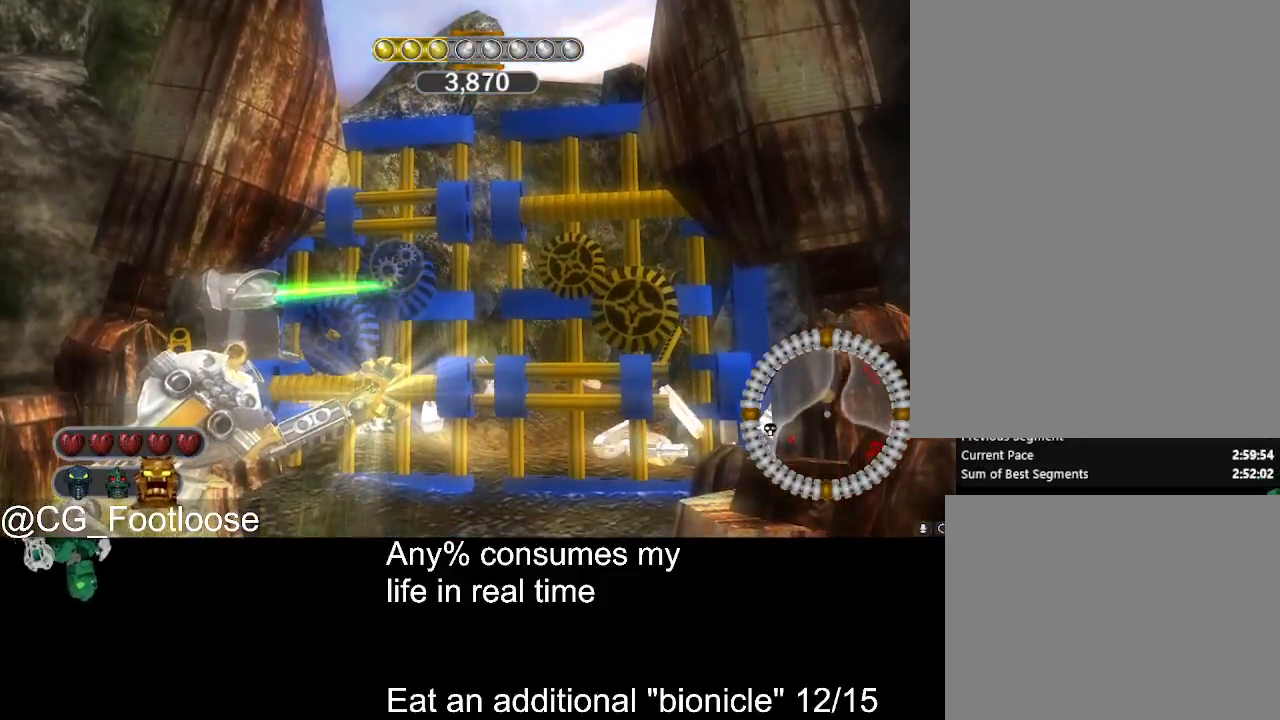
{"keys": ["space"], "mouse": [], "events": []}
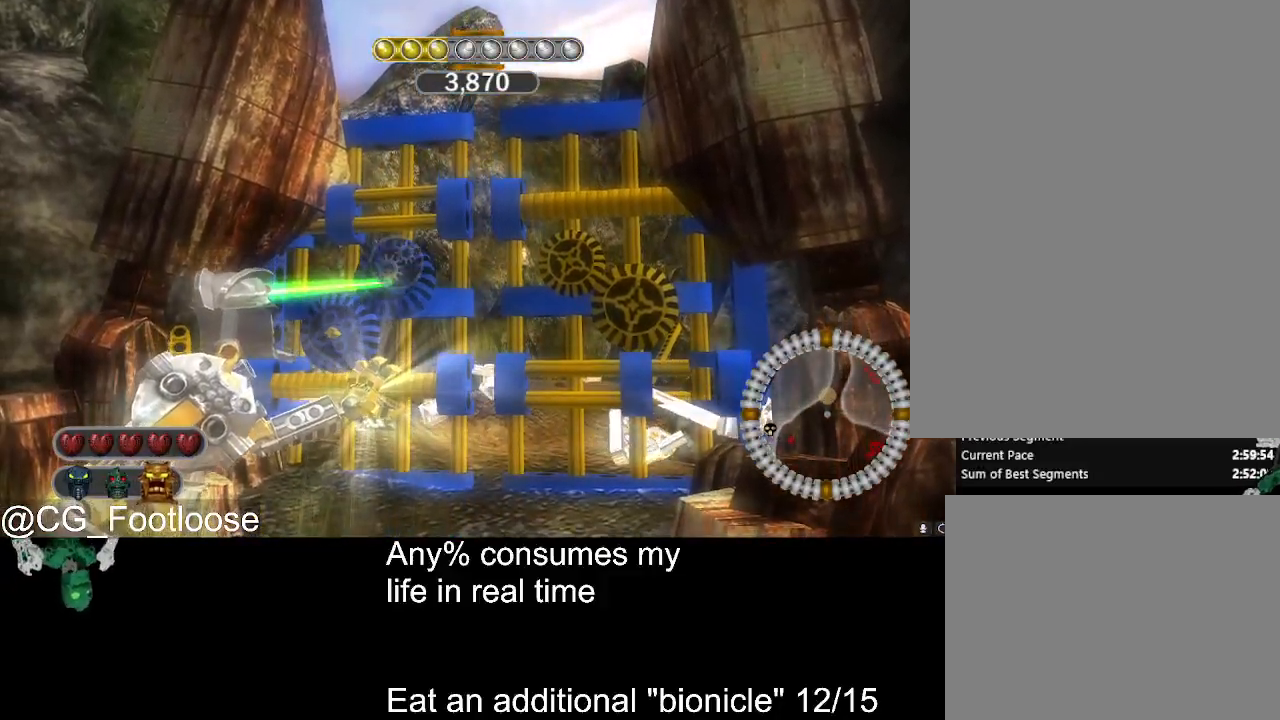
{"keys": ["space"], "mouse": [], "events": []}
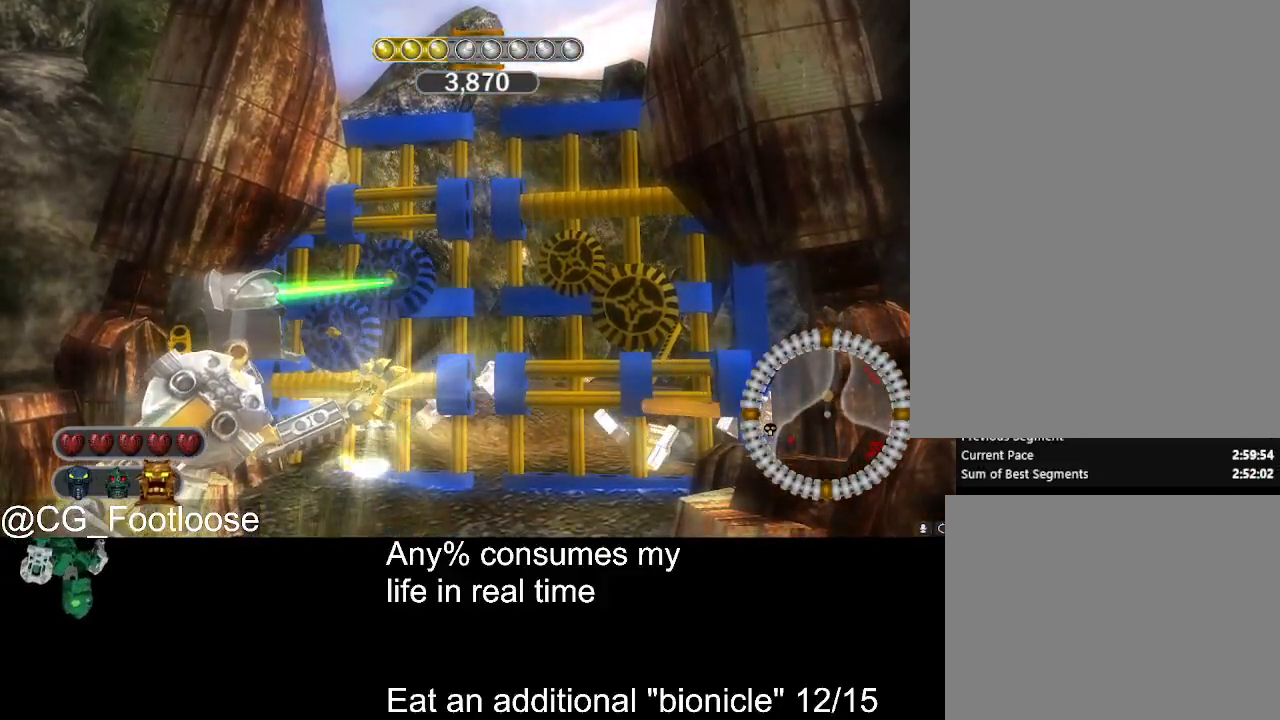
{"keys": ["space"], "mouse": [], "events": []}
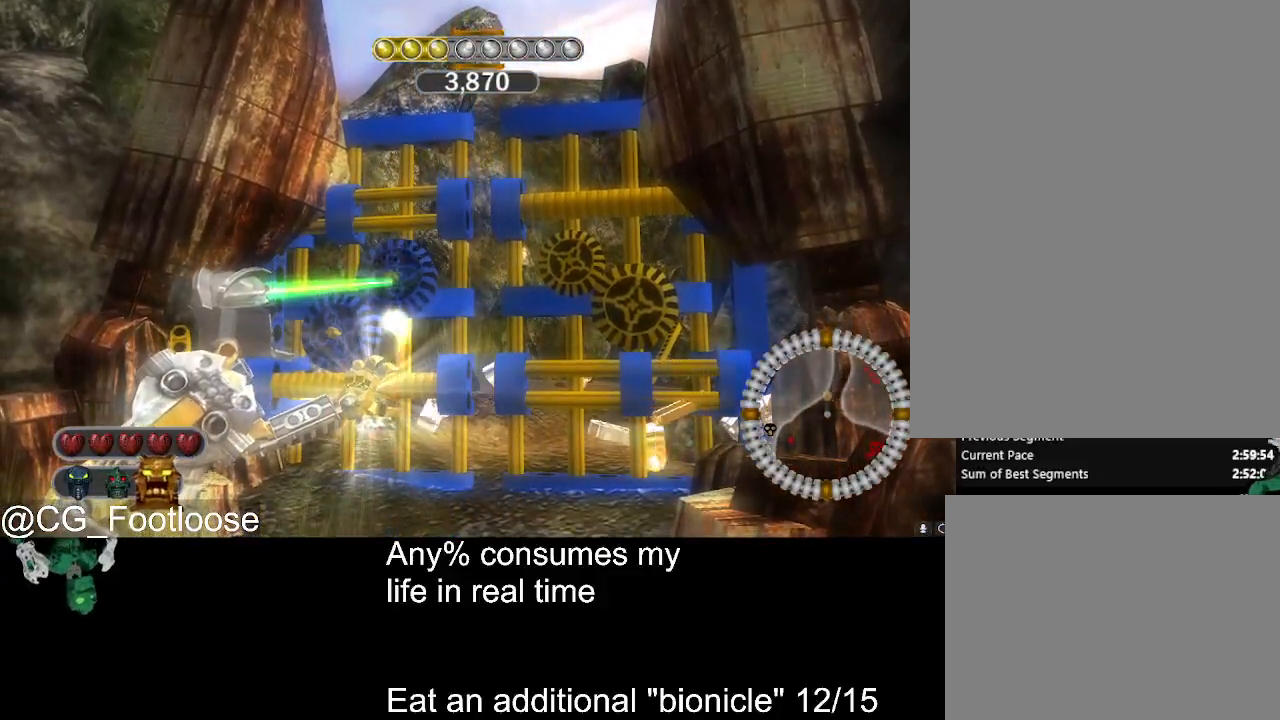
{"keys": ["a"], "mouse": [], "events": [[367, "a", "down"], [367, "space", "up"]]}
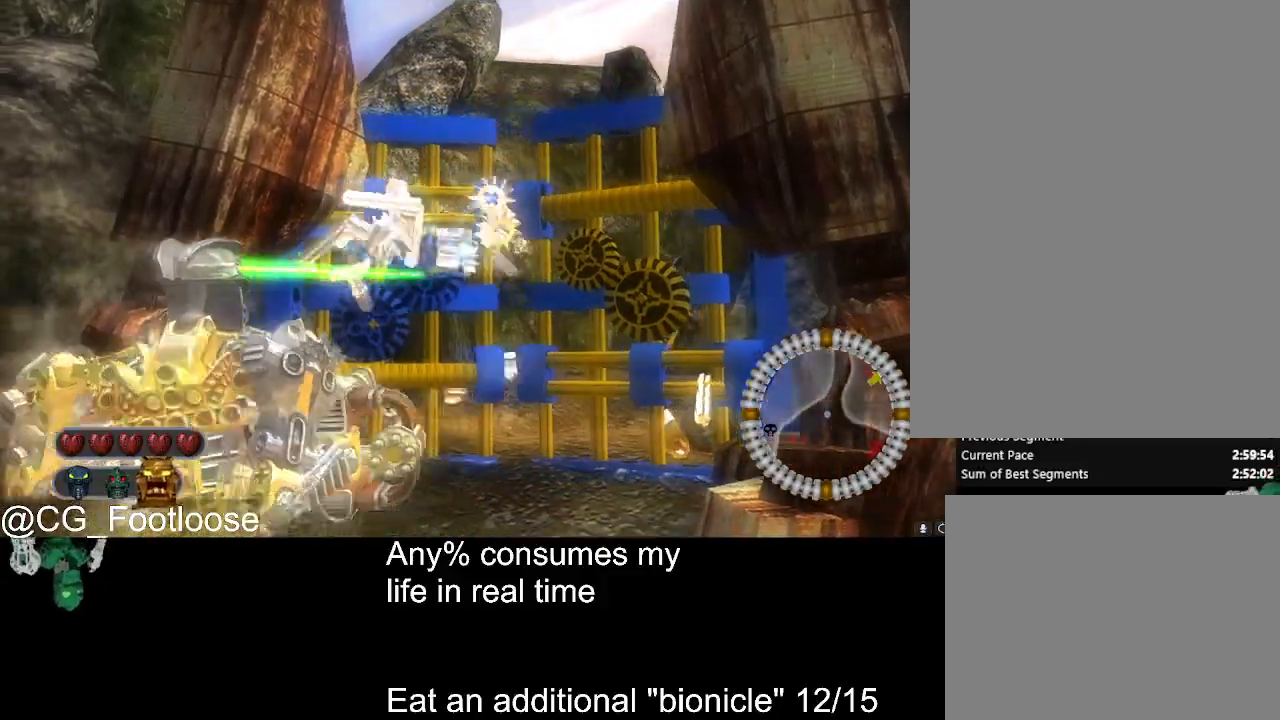
{"keys": ["d", "w"], "mouse": [], "events": [[200, "w", "down"], [284, "mouse_left", "down"], [384, "a", "up"], [384, "mouse_left", "up"], [434, "d", "down"]]}
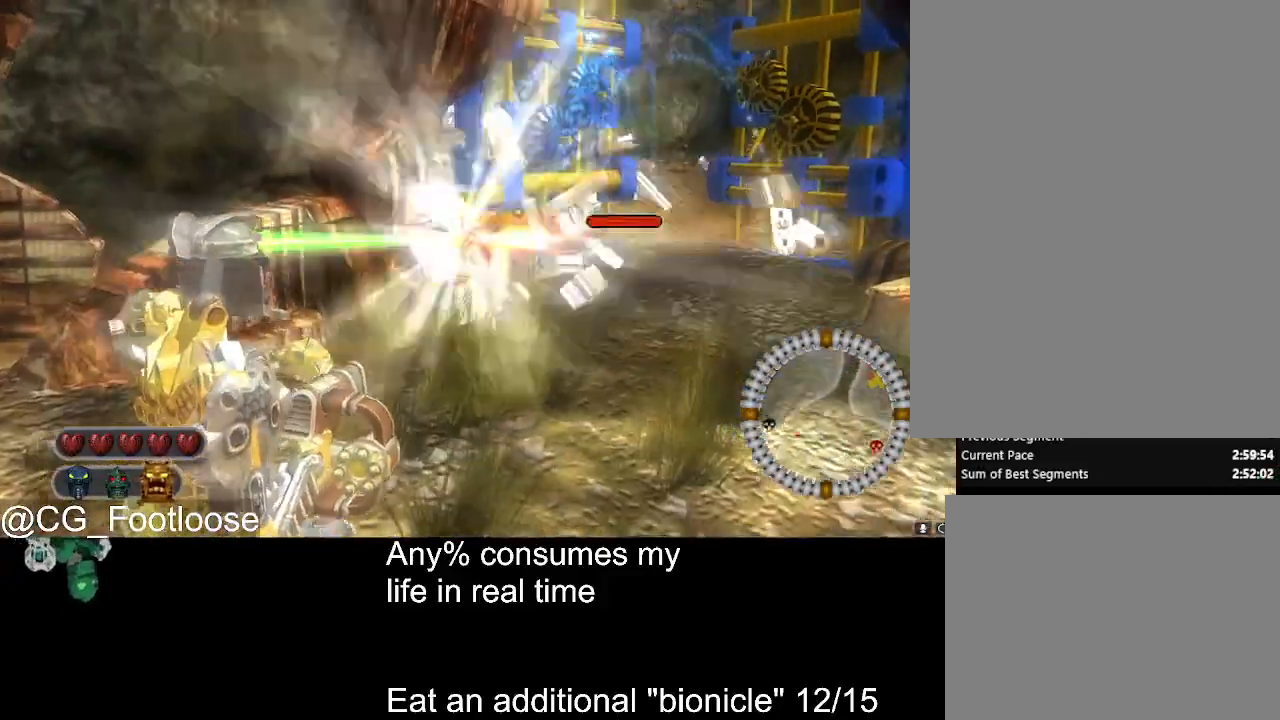
{"keys": ["w"], "mouse": [], "events": [[167, "d", "up"], [167, "mouse_wheel_down", "down"], [200, "mouse_wheel_down", "up"]]}